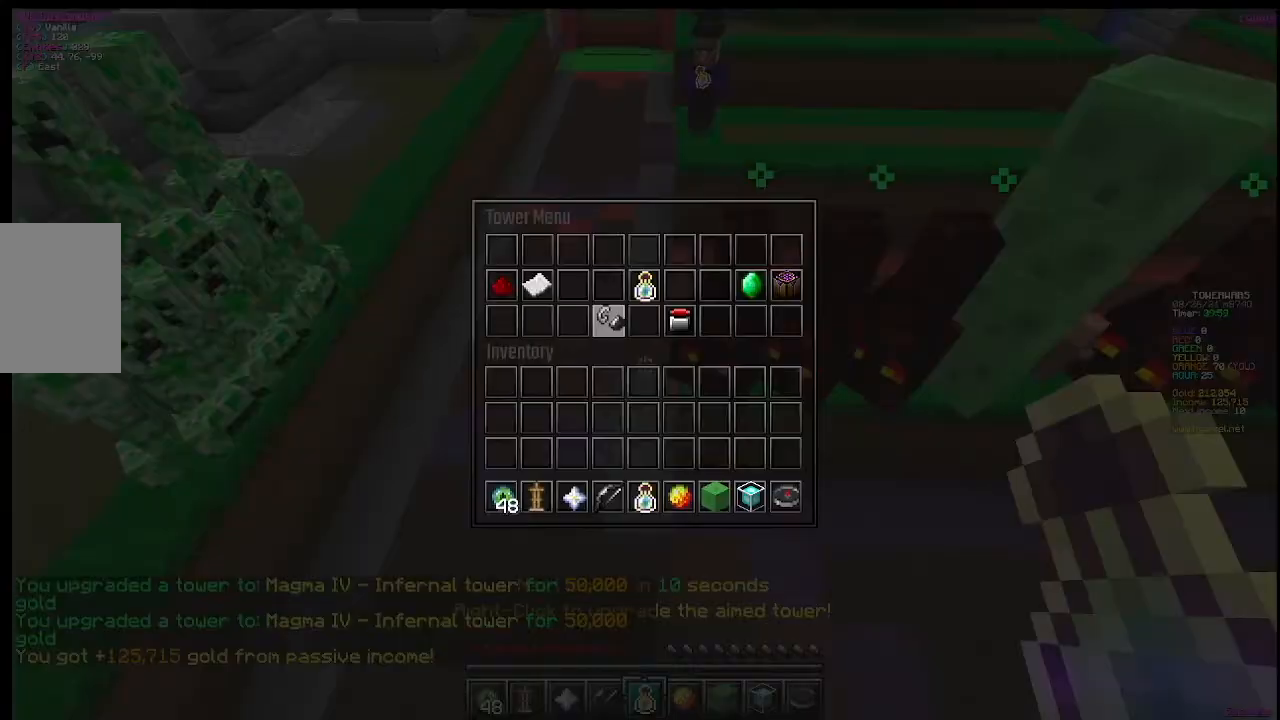
Gameplay with keyboard and mouse; each line is a JSON object with the keys and mouse buttons held at the frame after it. "events" lists presses ("down") and releases ("up") of "a", "d", "s", "w", "mouse_left" and "mouse_right" between this image and that frame as [ms after this image, input, new state], when the widget could be followed in between. "mouse_left", "mouse_right" = the "left", "right" buttons of the "mouse" list. No other keys are recorded. Fast repeated clicks can show as one long hold. Mouse movement is not recorded.
{"keys": [], "mouse": [], "events": []}
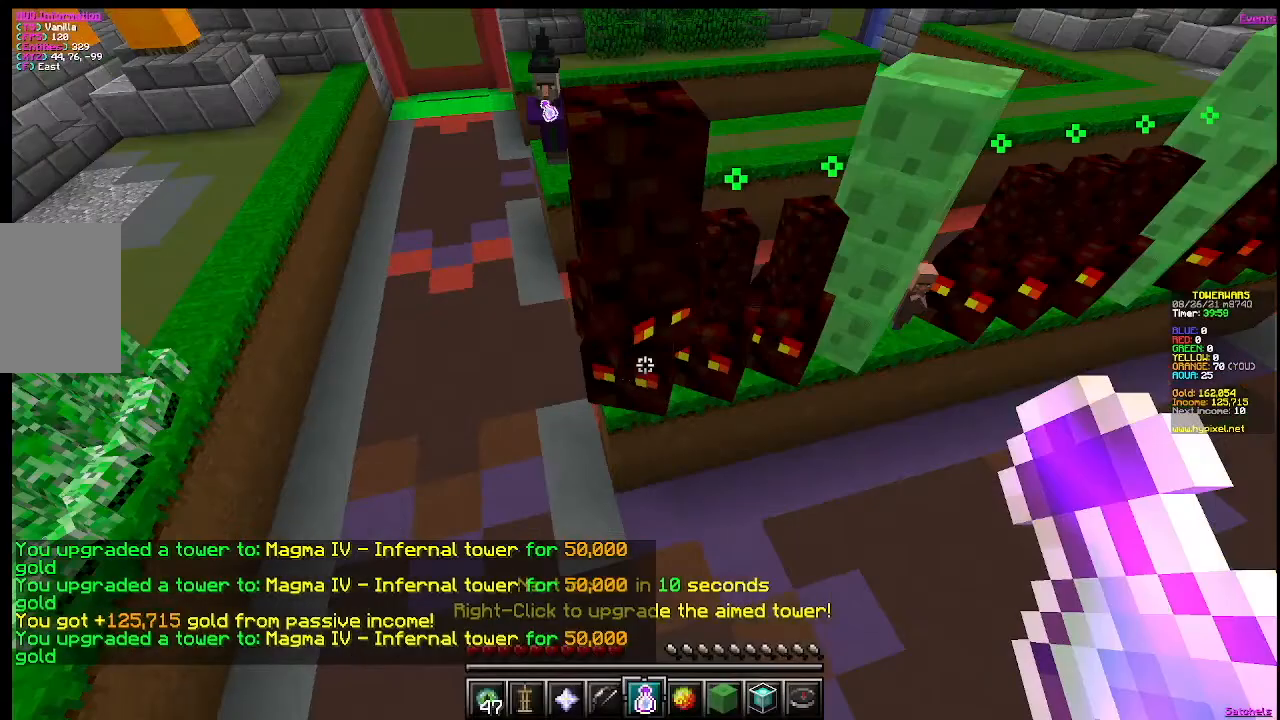
{"keys": [], "mouse": [], "events": [[33, "d", "down"], [284, "d", "up"]]}
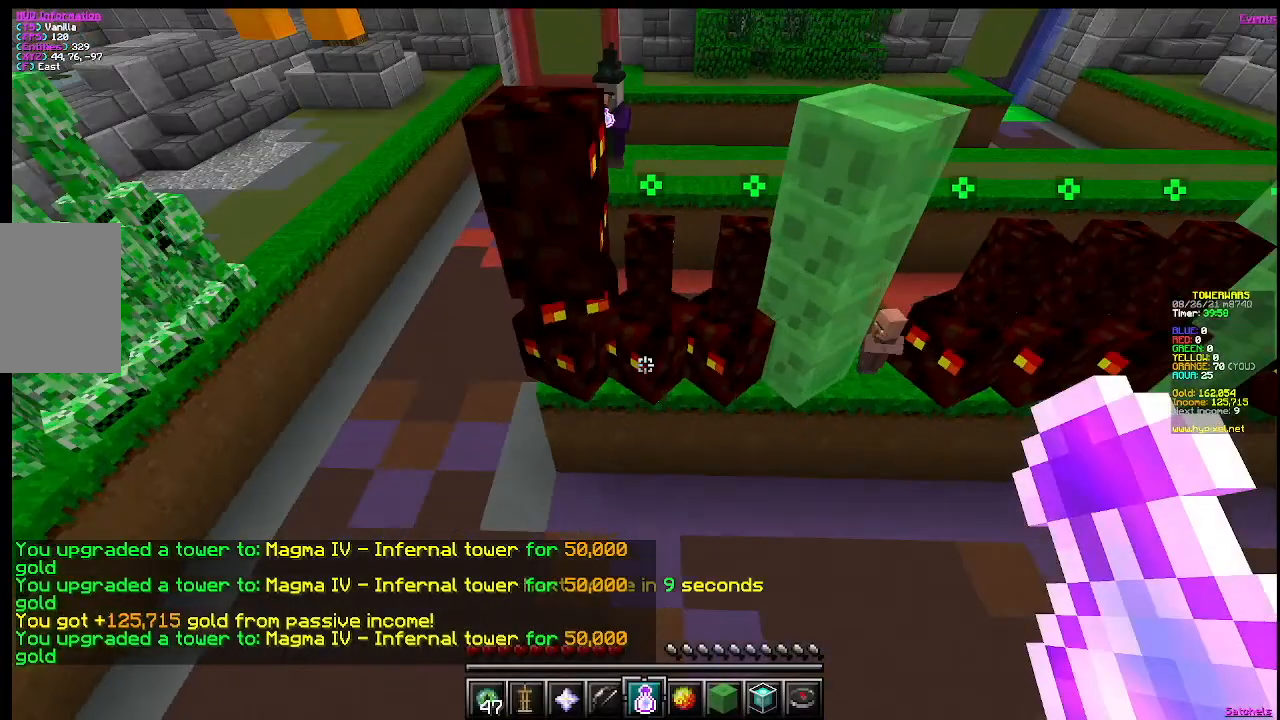
{"keys": [], "mouse": [], "events": [[233, "mouse_right", "down"], [433, "mouse_right", "up"]]}
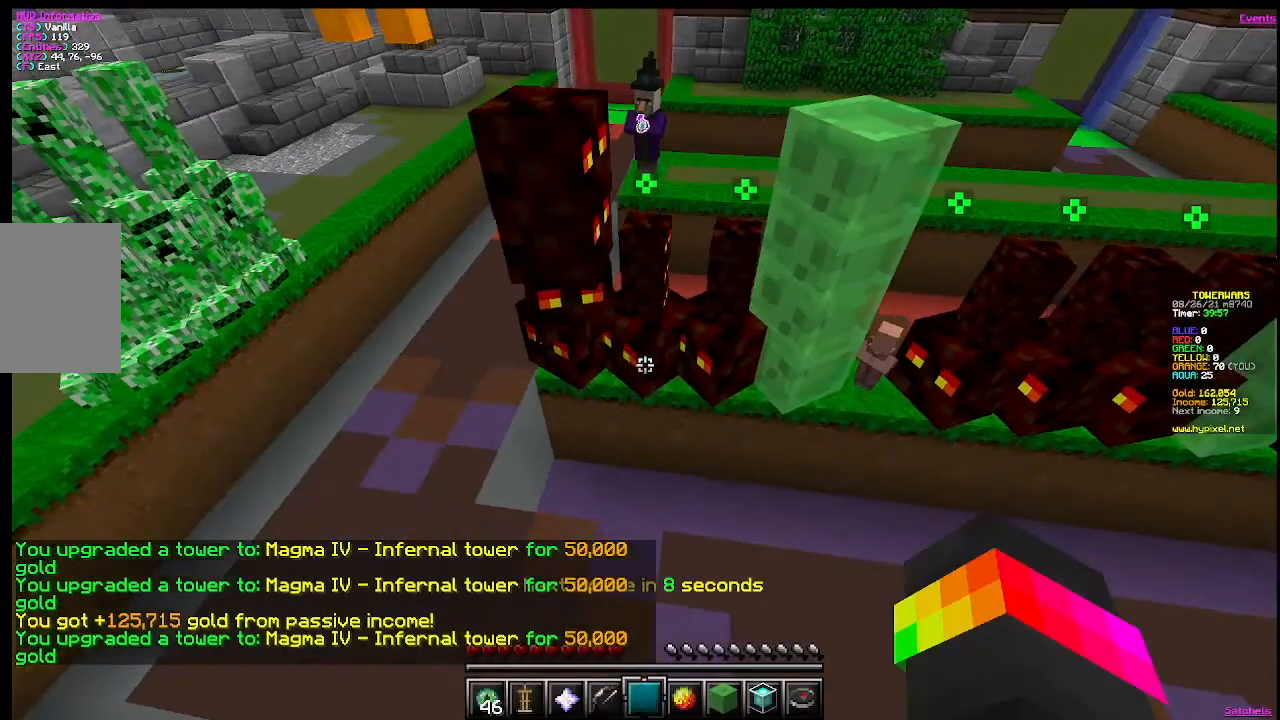
{"keys": [], "mouse": [], "events": []}
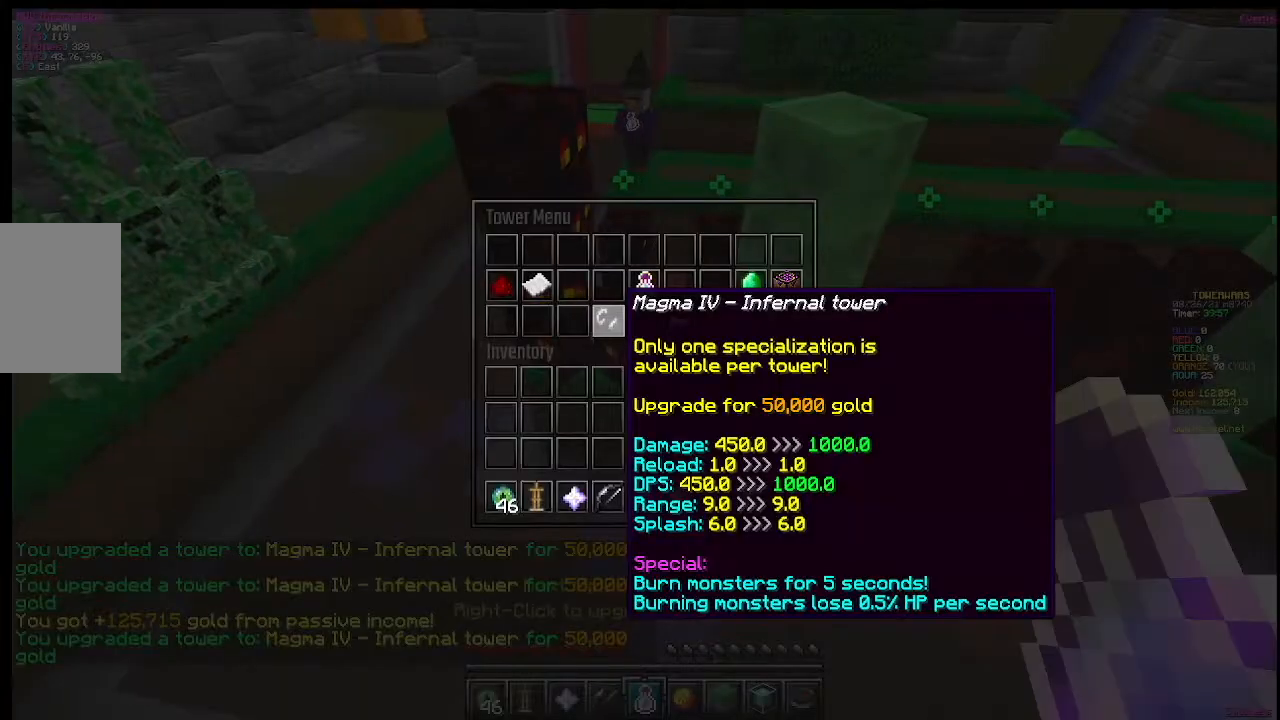
{"keys": ["d"], "mouse": [], "events": [[300, "d", "down"]]}
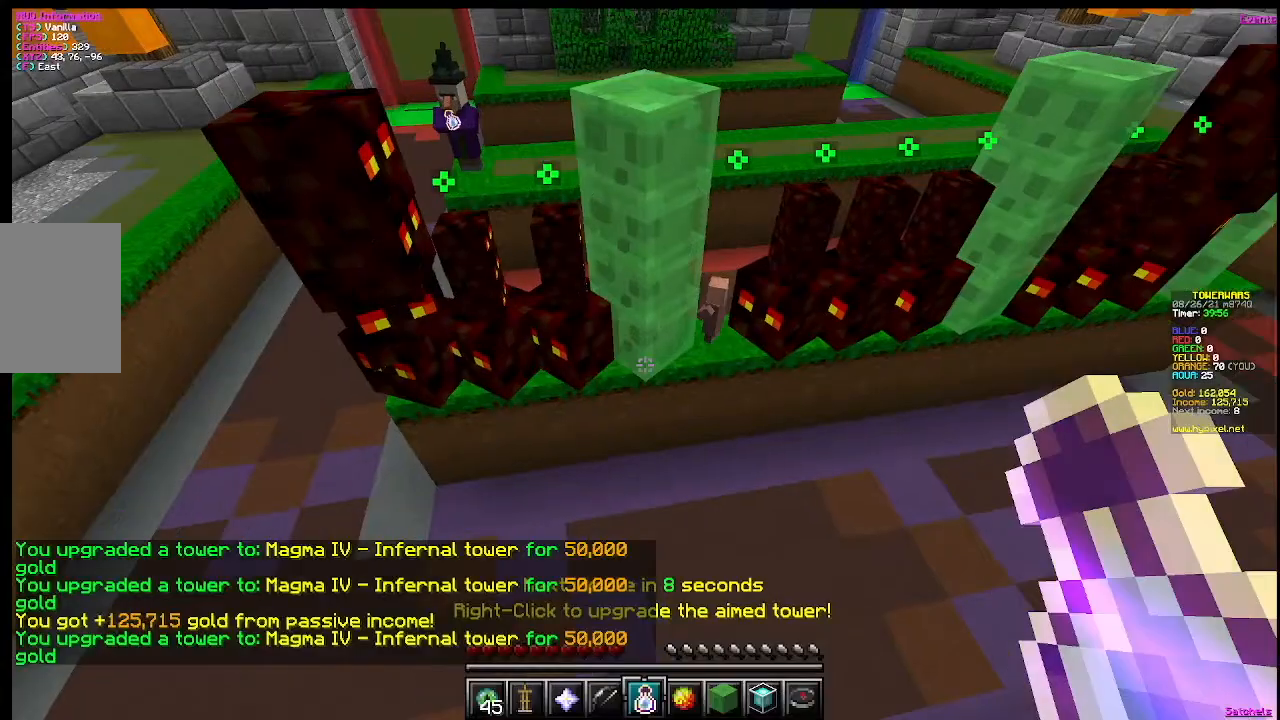
{"keys": [], "mouse": [], "events": [[34, "d", "up"]]}
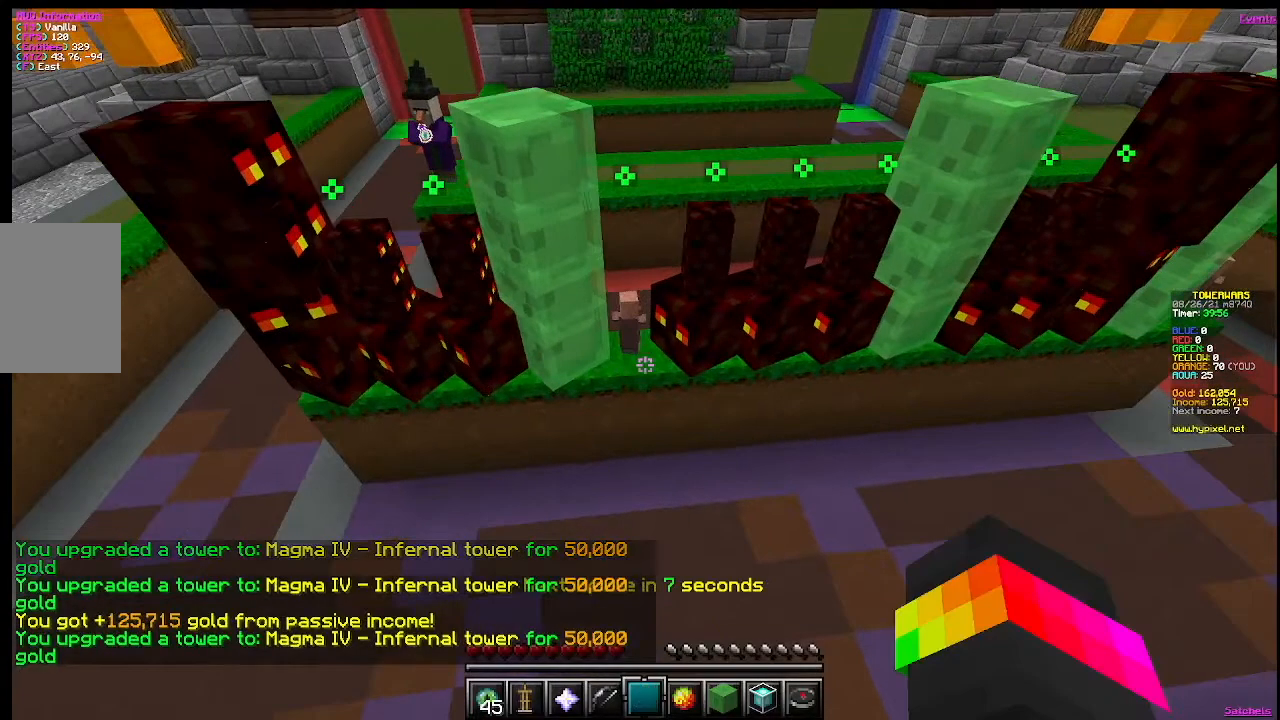
{"keys": ["d"], "mouse": [], "events": [[167, "d", "down"]]}
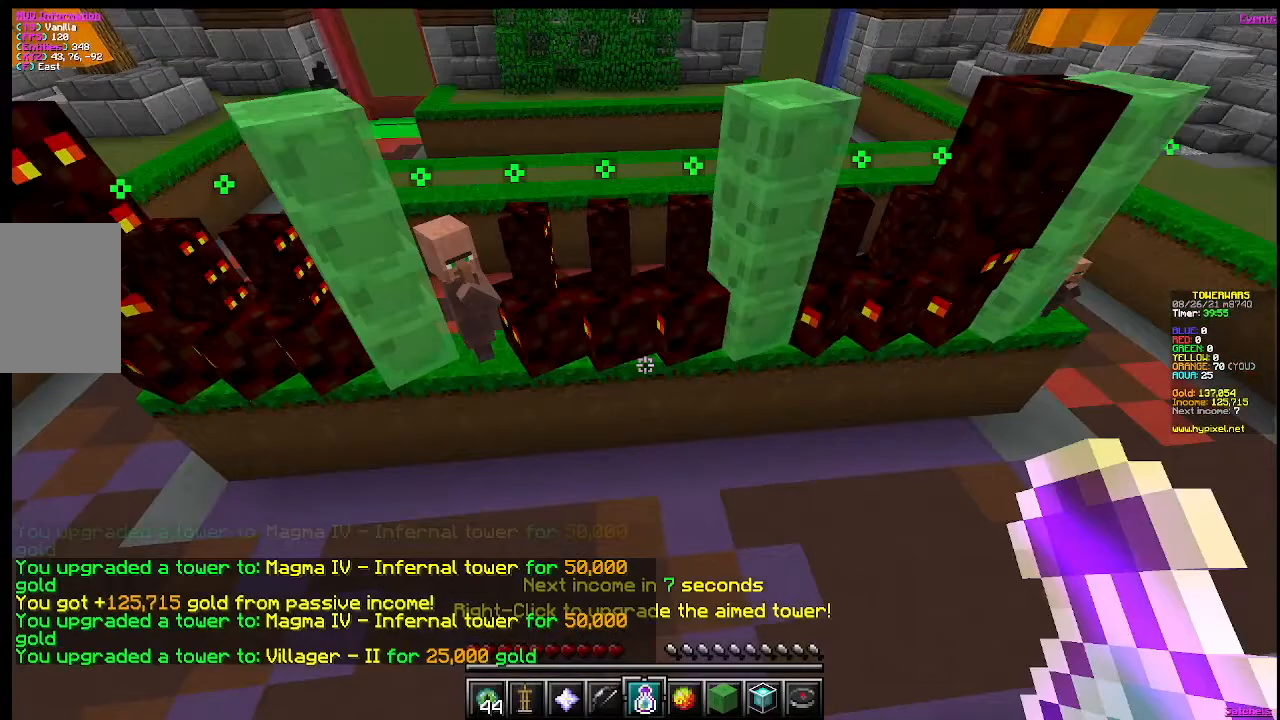
{"keys": [], "mouse": [], "events": [[101, "d", "up"]]}
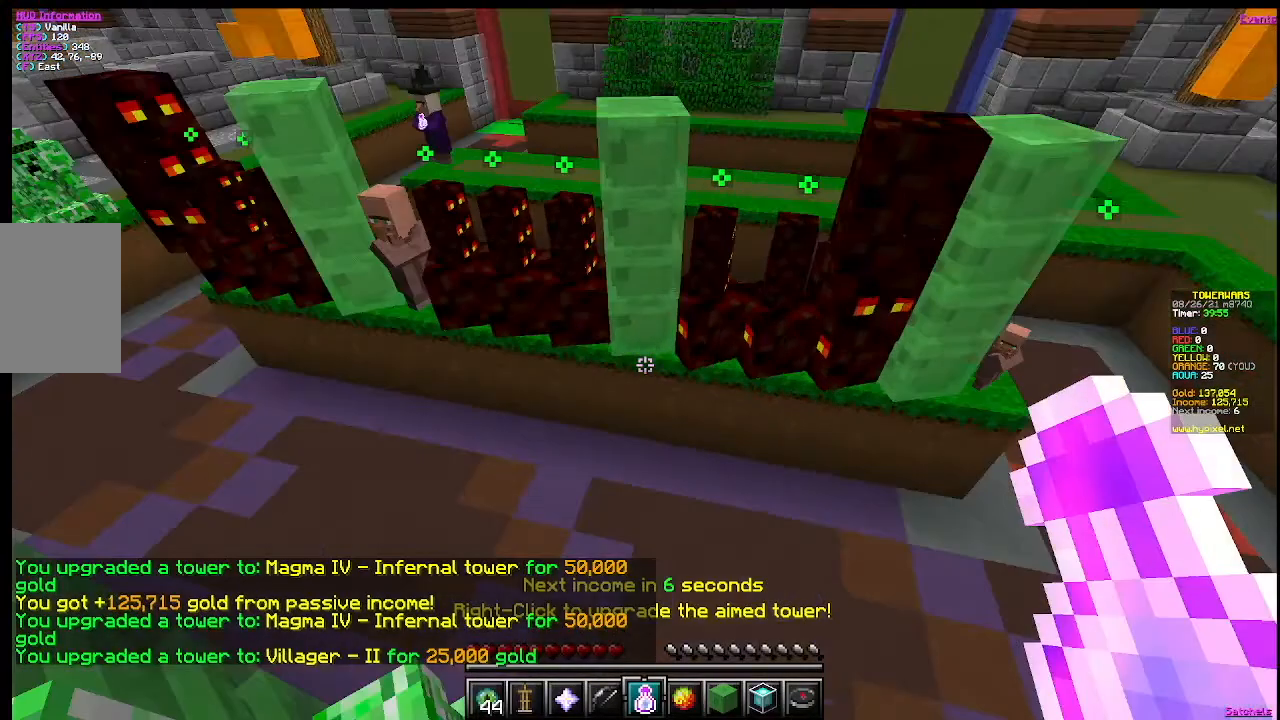
{"keys": ["w"], "mouse": [], "events": [[317, "w", "down"]]}
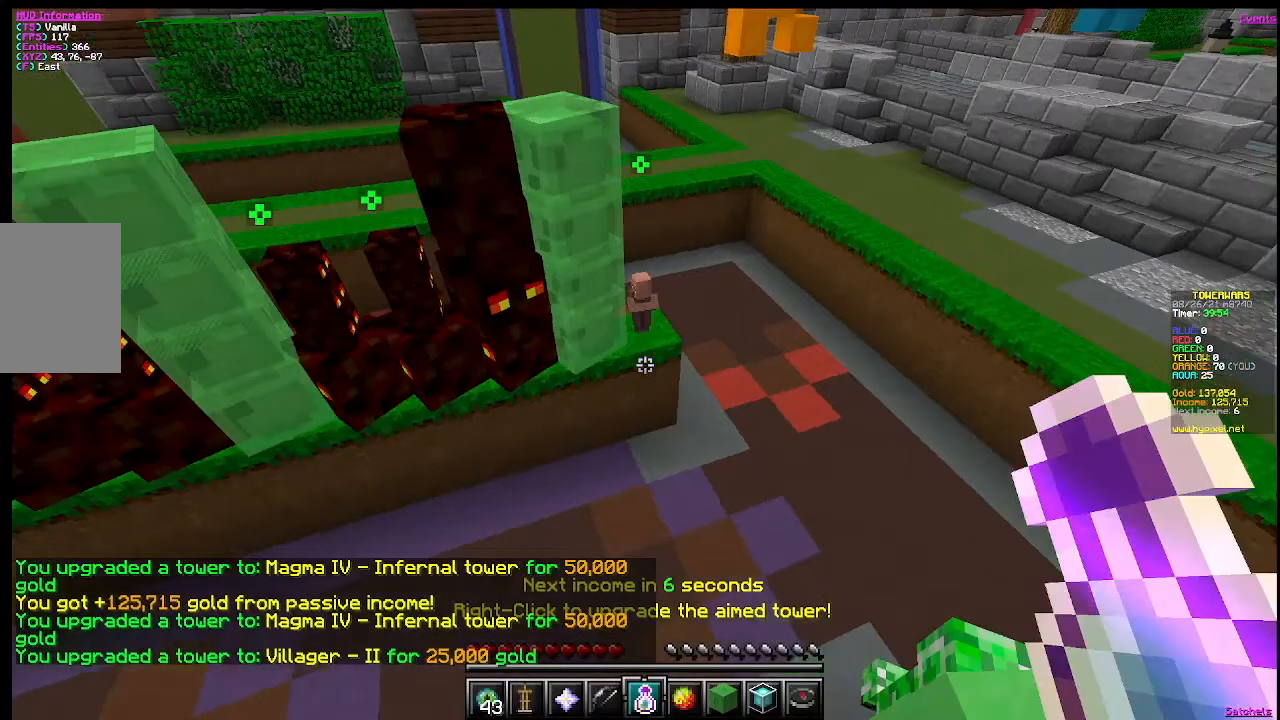
{"keys": [], "mouse": [], "events": [[34, "w", "up"], [267, "mouse_right", "down"], [468, "mouse_right", "up"]]}
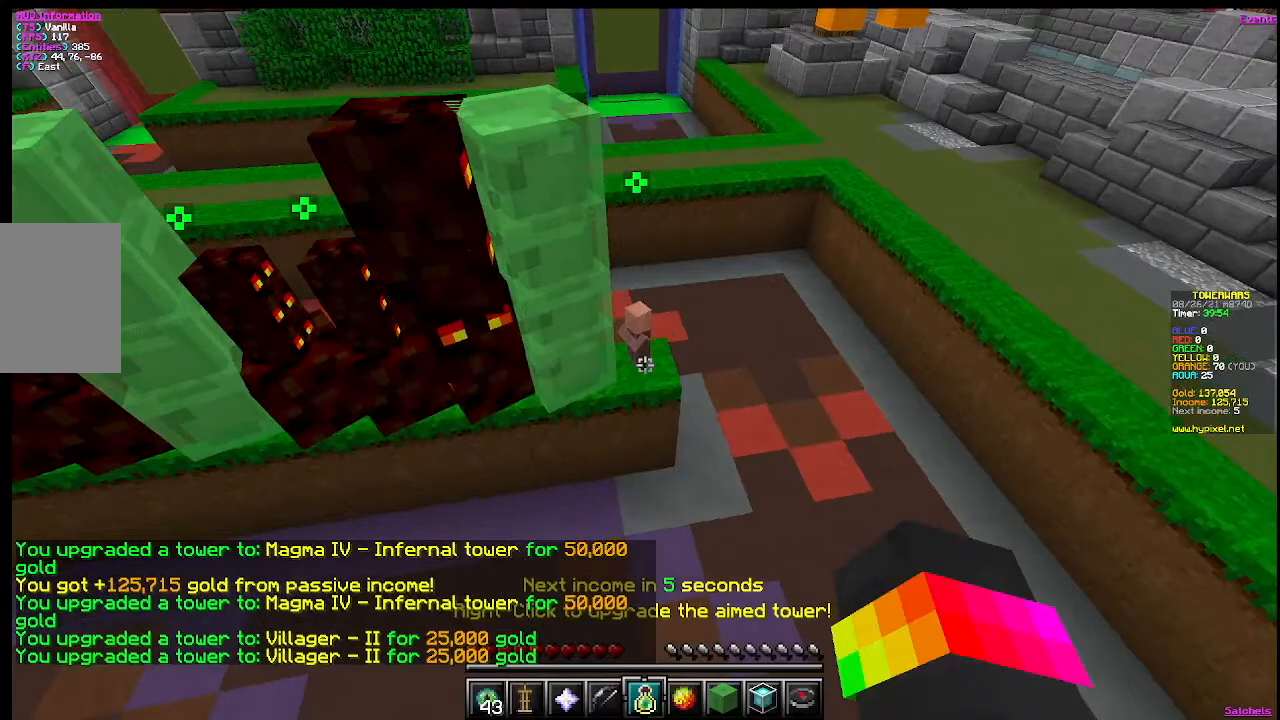
{"keys": [], "mouse": [], "events": []}
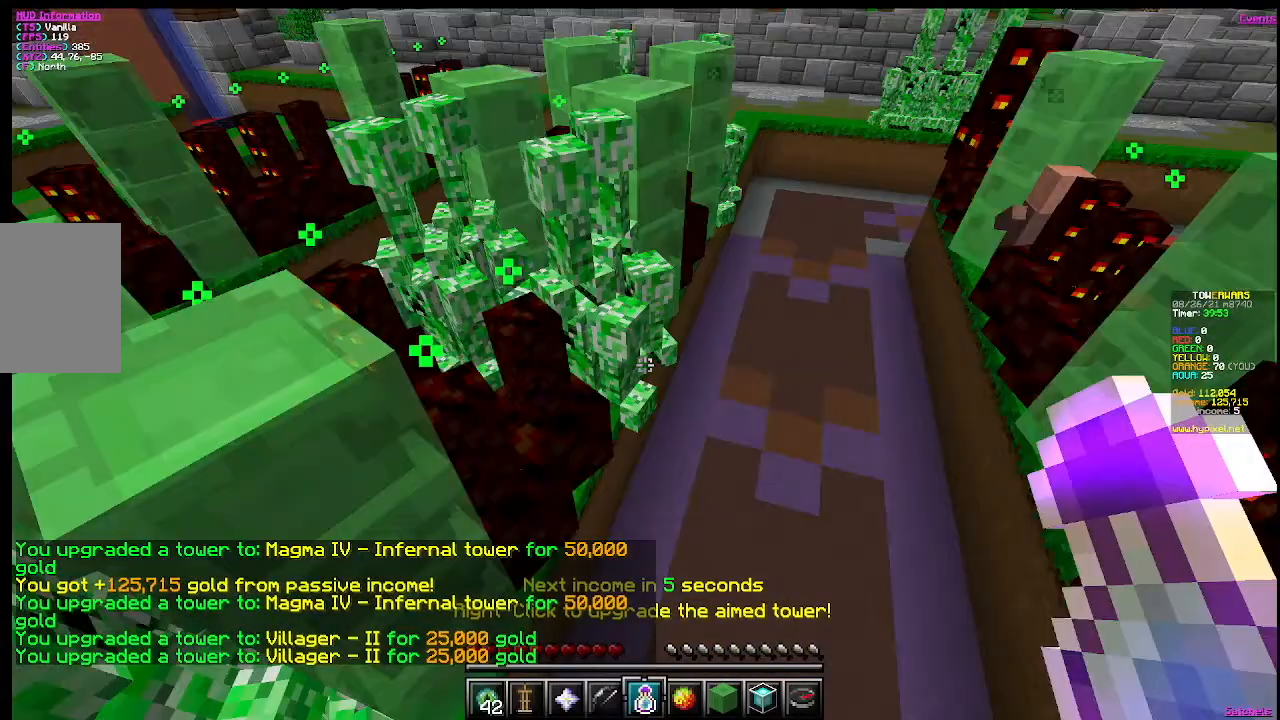
{"keys": [], "mouse": [], "events": []}
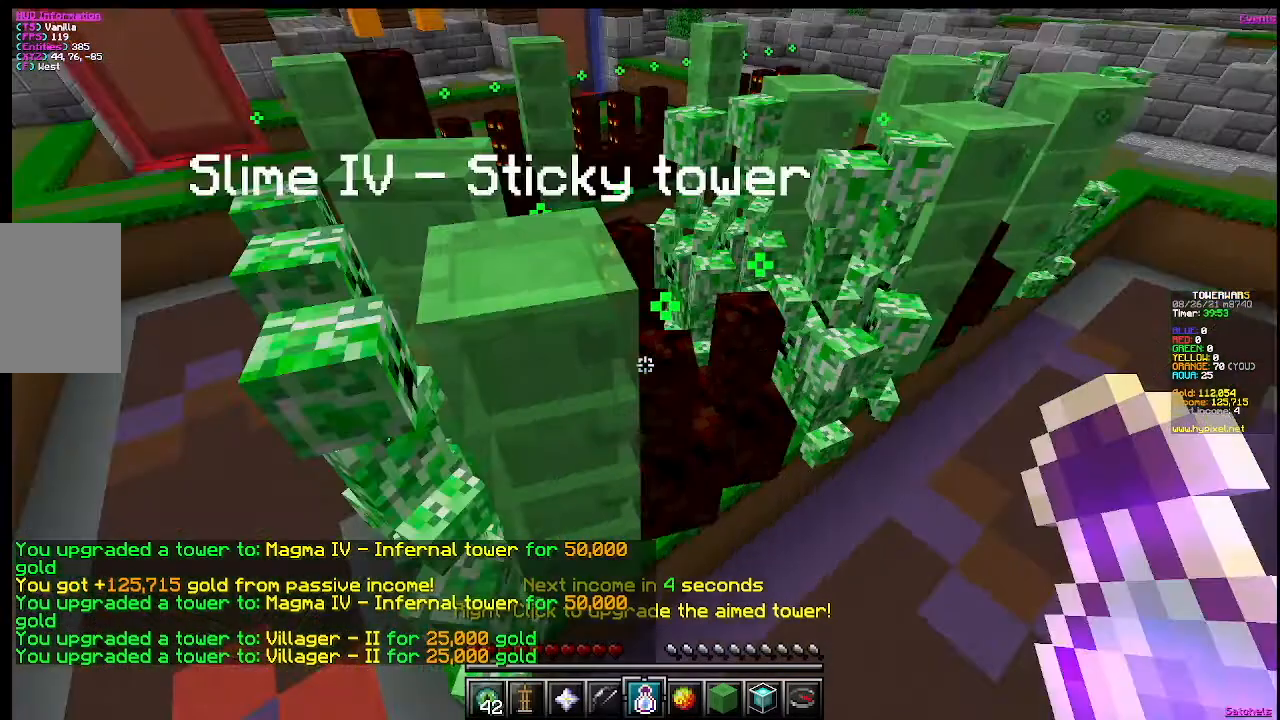
{"keys": [], "mouse": [], "events": []}
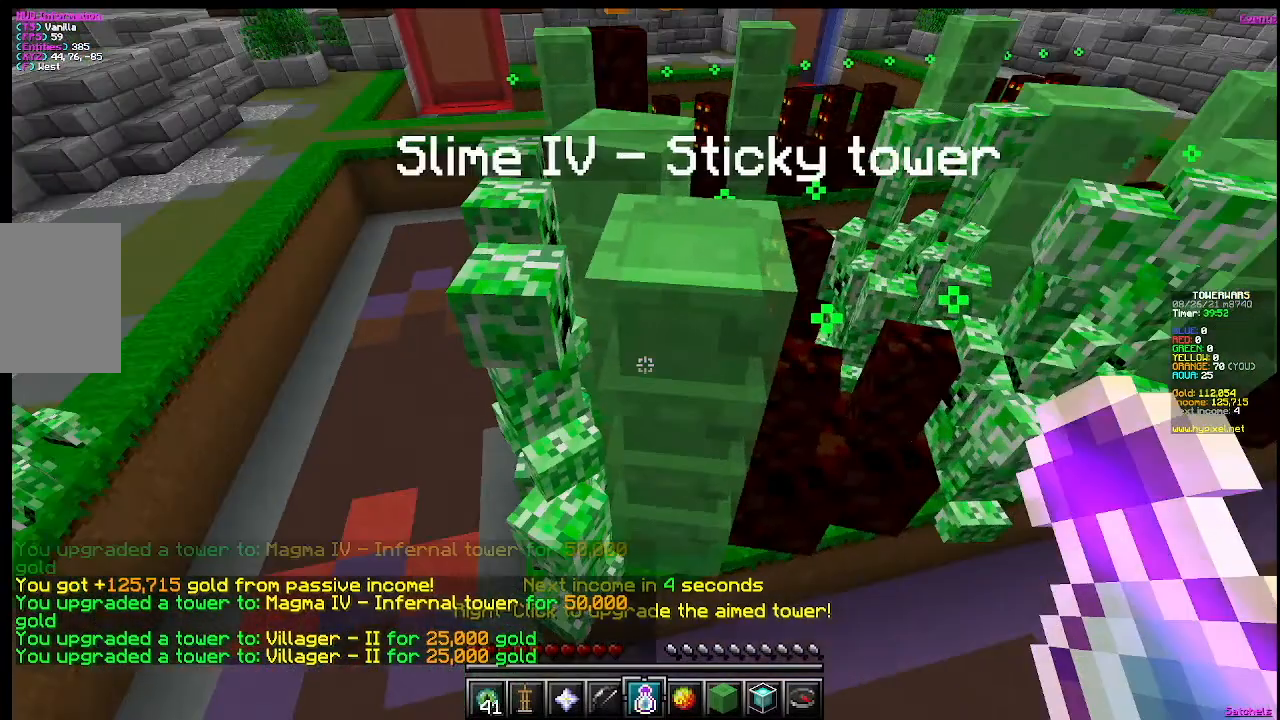
{"keys": ["a"], "mouse": [], "events": [[334, "a", "down"]]}
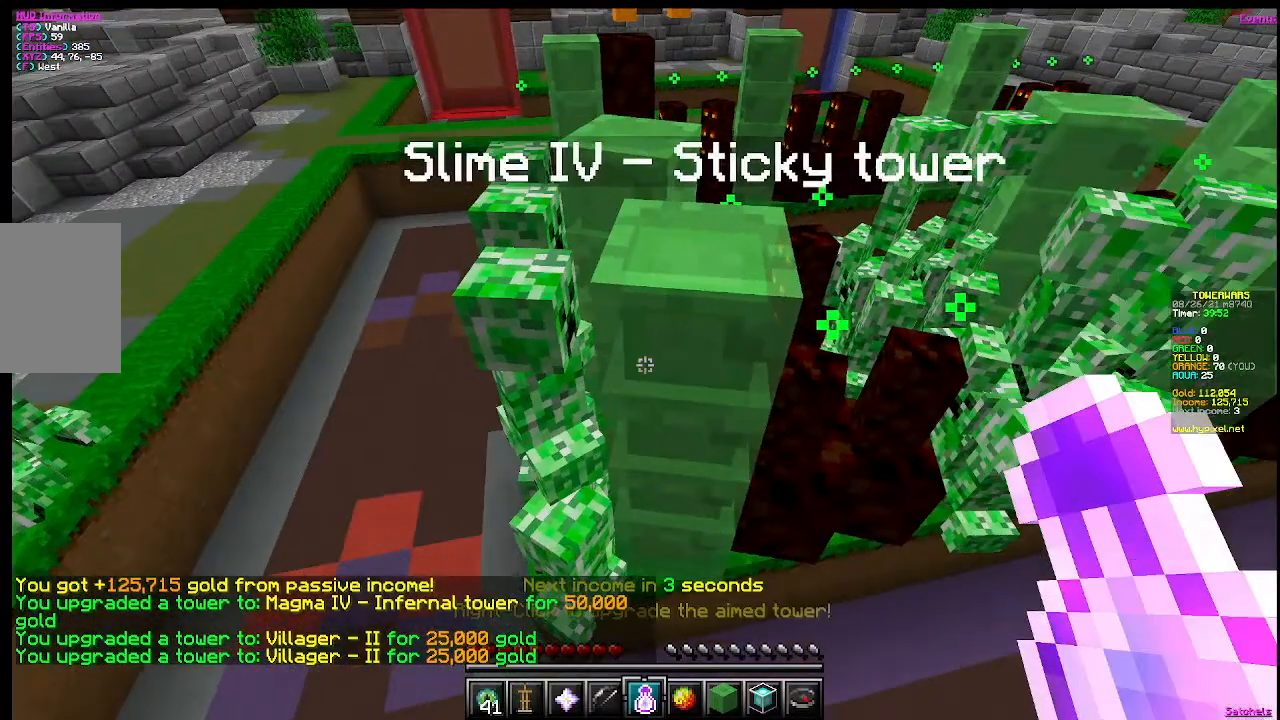
{"keys": [], "mouse": [], "events": [[67, "a", "up"]]}
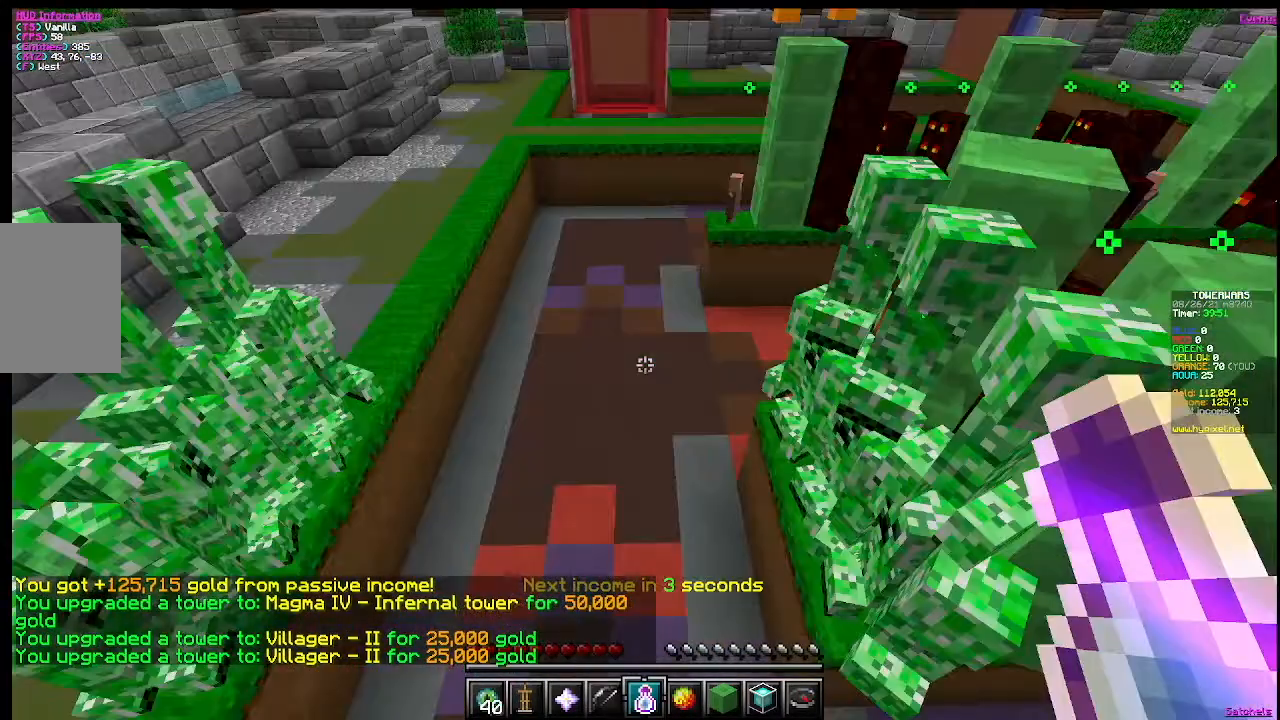
{"keys": ["w"], "mouse": [], "events": [[50, "w", "down"]]}
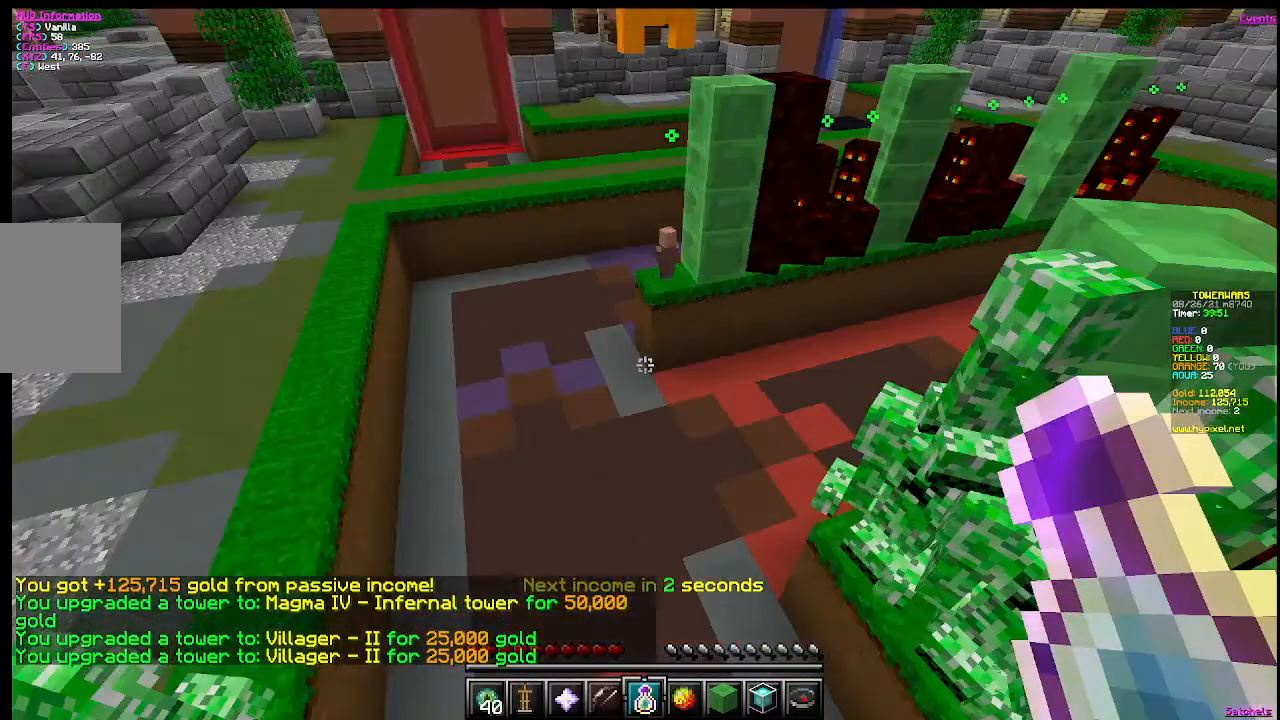
{"keys": ["d"], "mouse": ["right"], "events": [[83, "w", "up"], [317, "d", "down"], [317, "mouse_right", "down"]]}
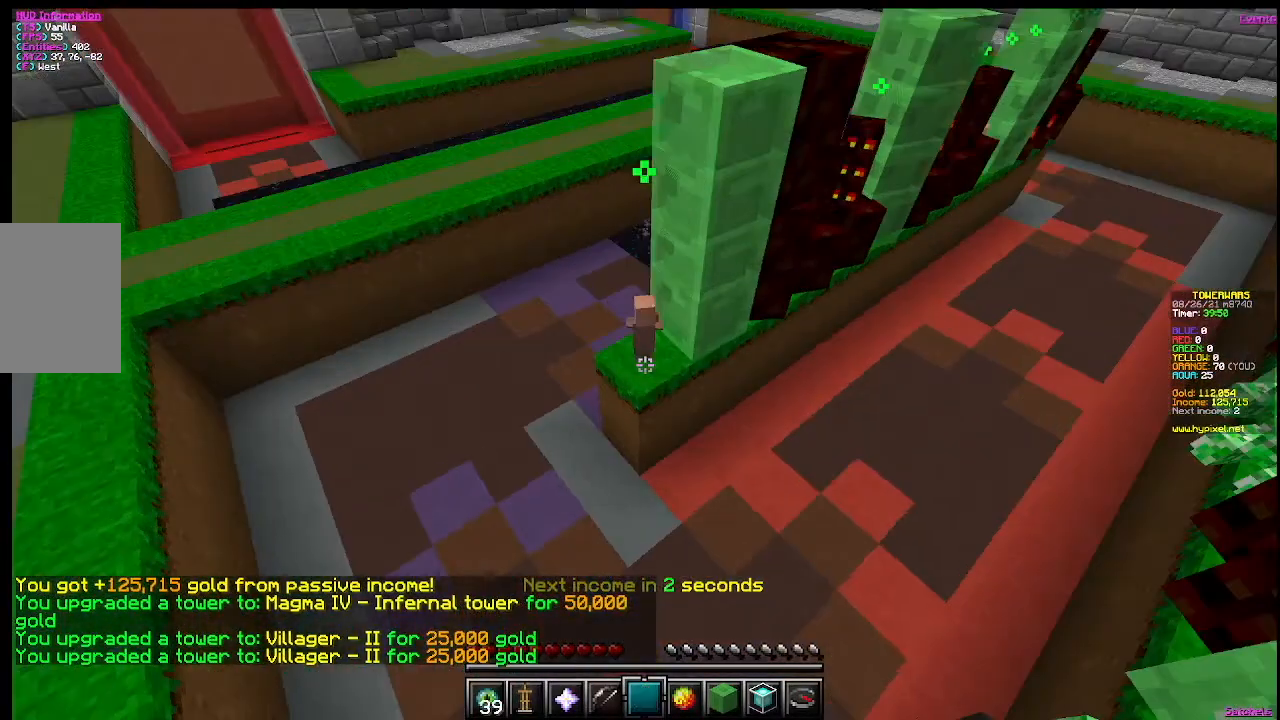
{"keys": ["d"], "mouse": [], "events": [[67, "mouse_right", "up"]]}
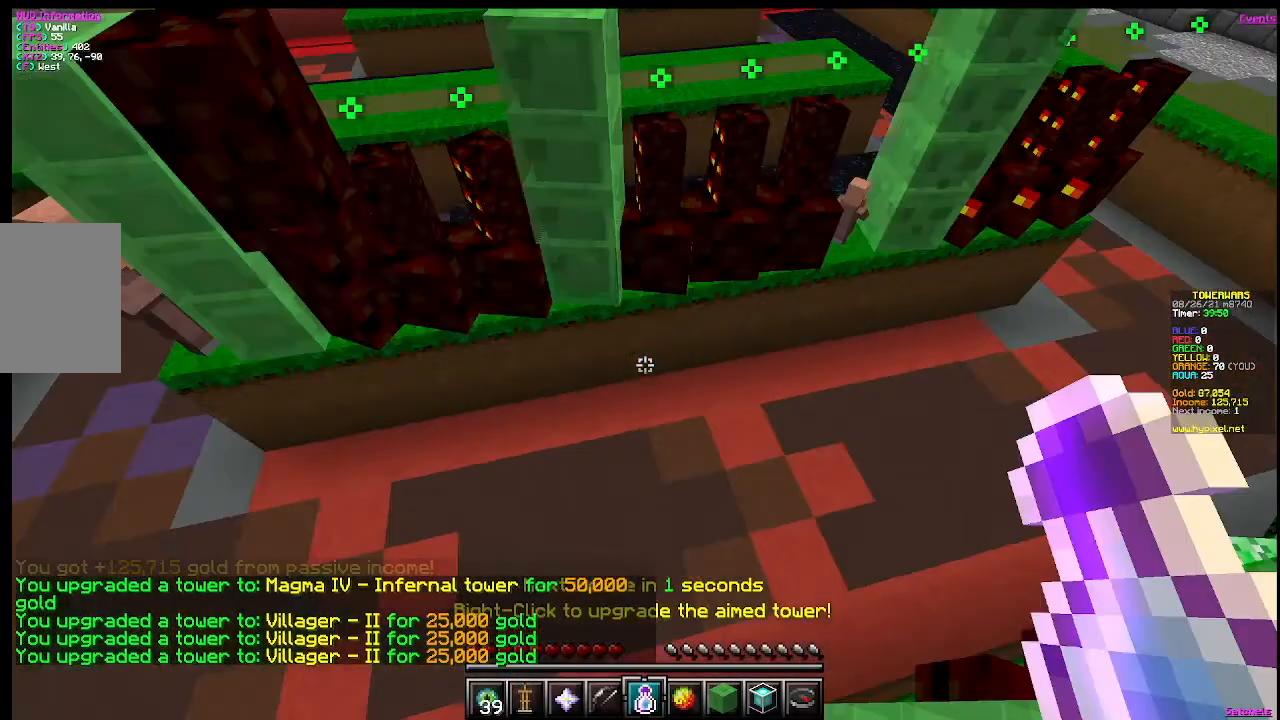
{"keys": ["w"], "mouse": [], "events": [[233, "d", "up"], [467, "w", "down"]]}
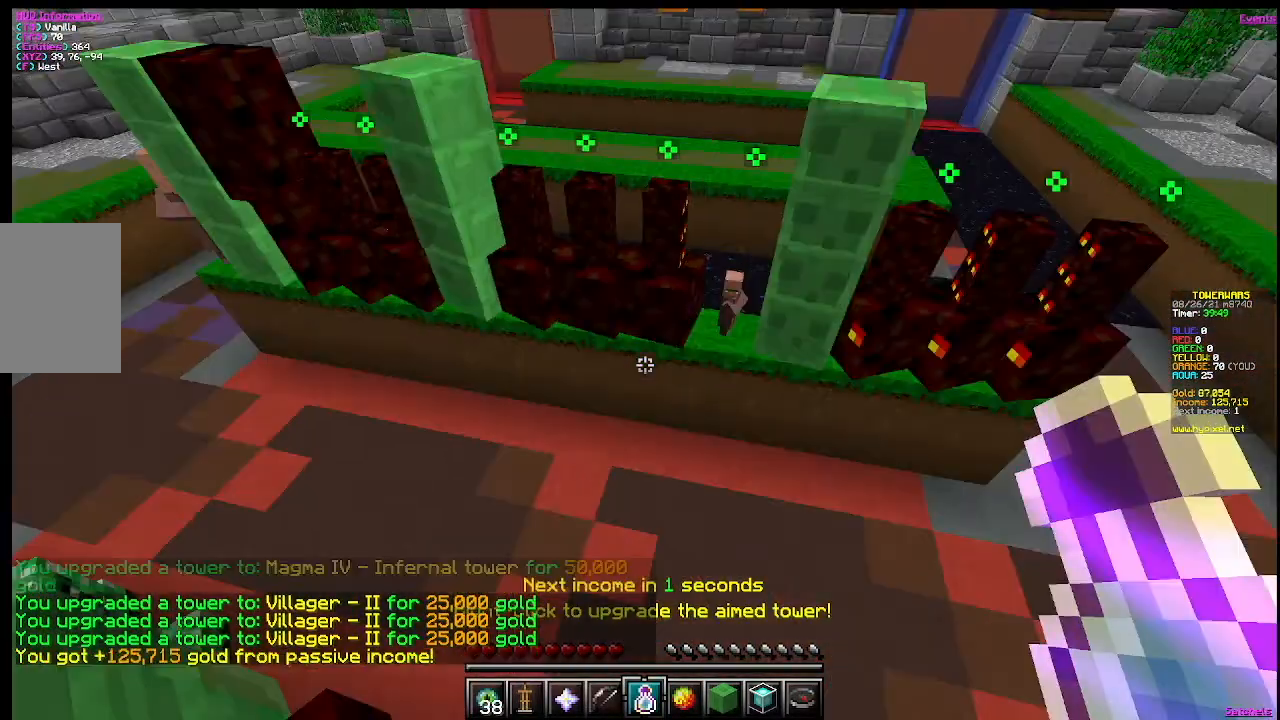
{"keys": [], "mouse": [], "events": [[184, "a", "down"], [184, "w", "up"], [418, "a", "up"]]}
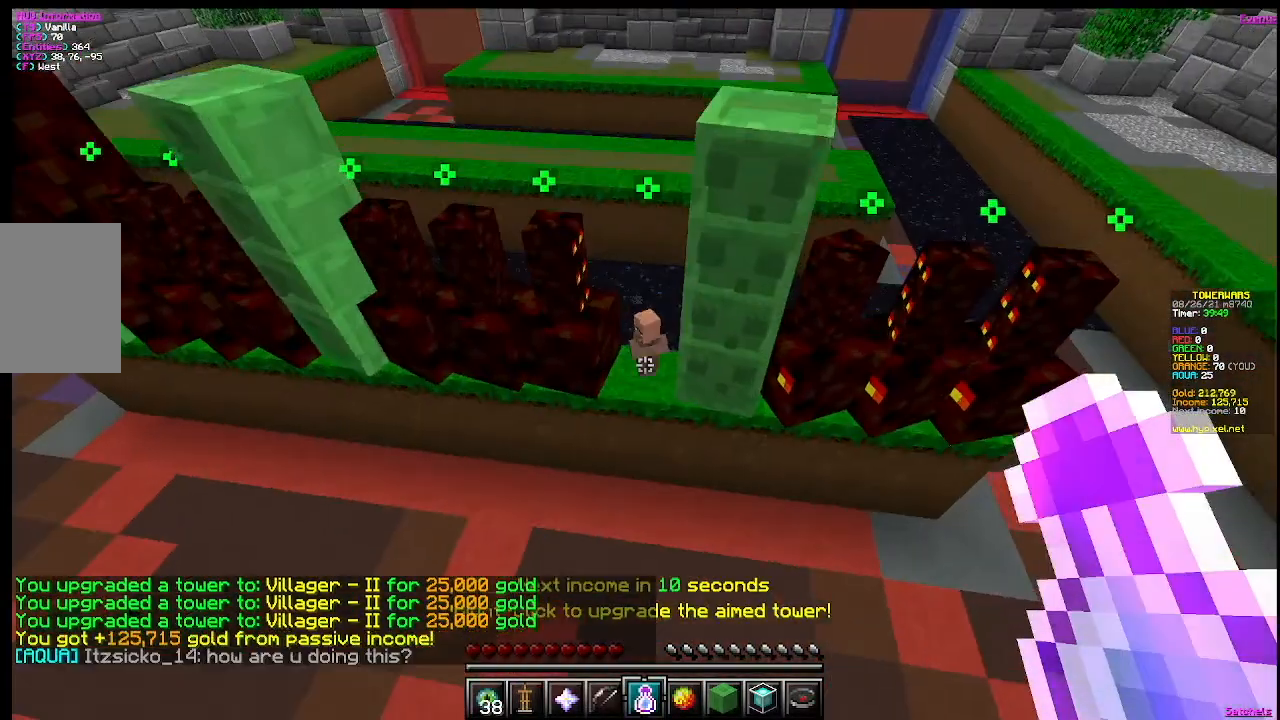
{"keys": [], "mouse": [], "events": [[150, "mouse_right", "down"], [367, "mouse_right", "up"]]}
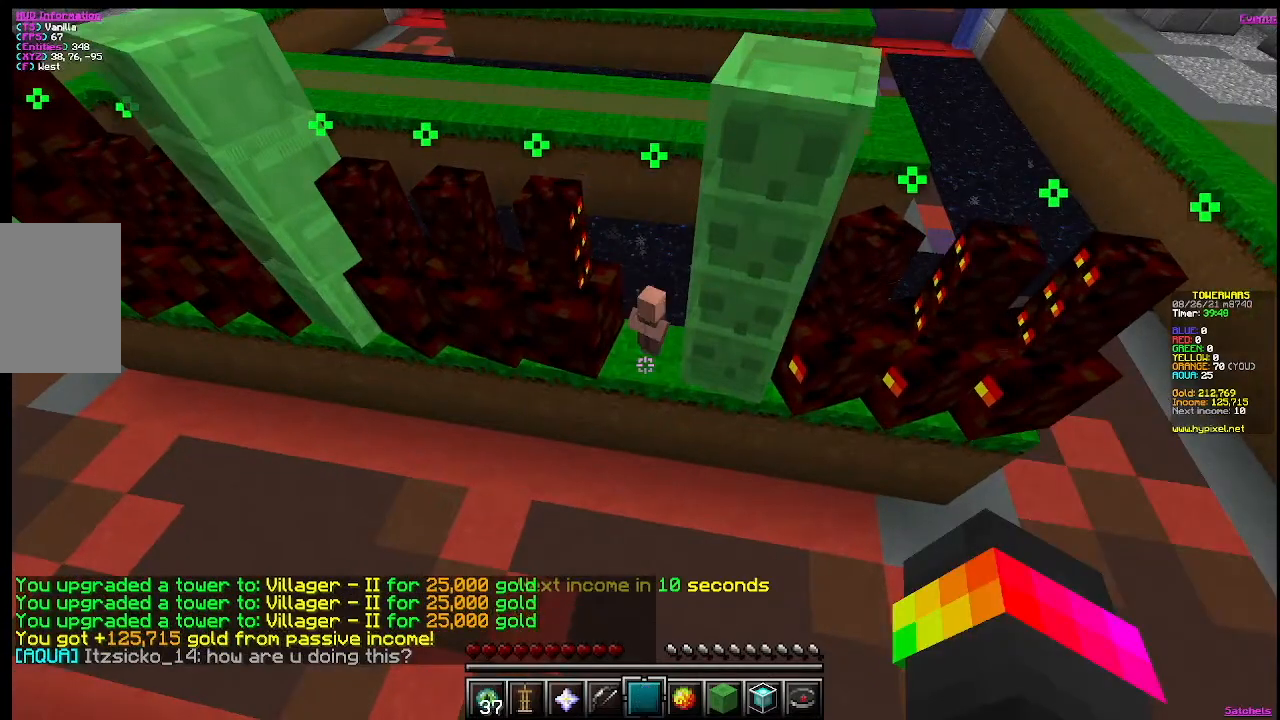
{"keys": [], "mouse": [], "events": []}
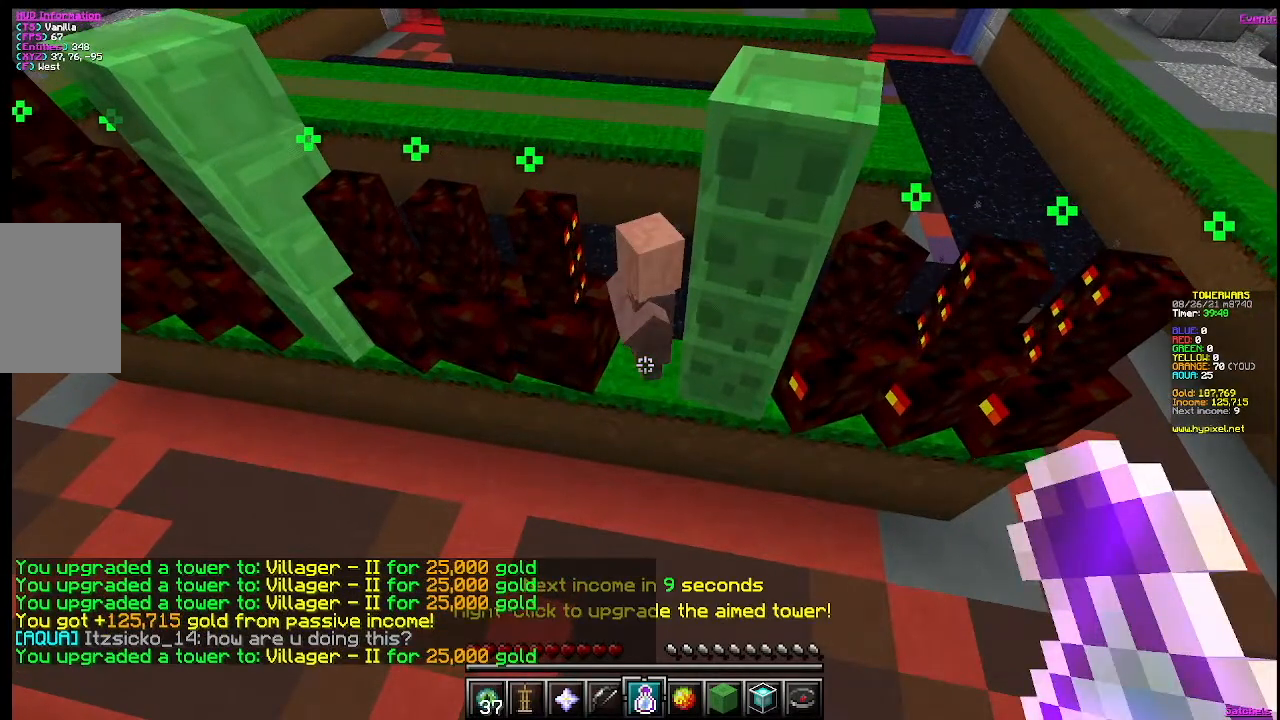
{"keys": ["w"], "mouse": [], "events": [[250, "a", "down"], [484, "a", "up"], [484, "w", "down"]]}
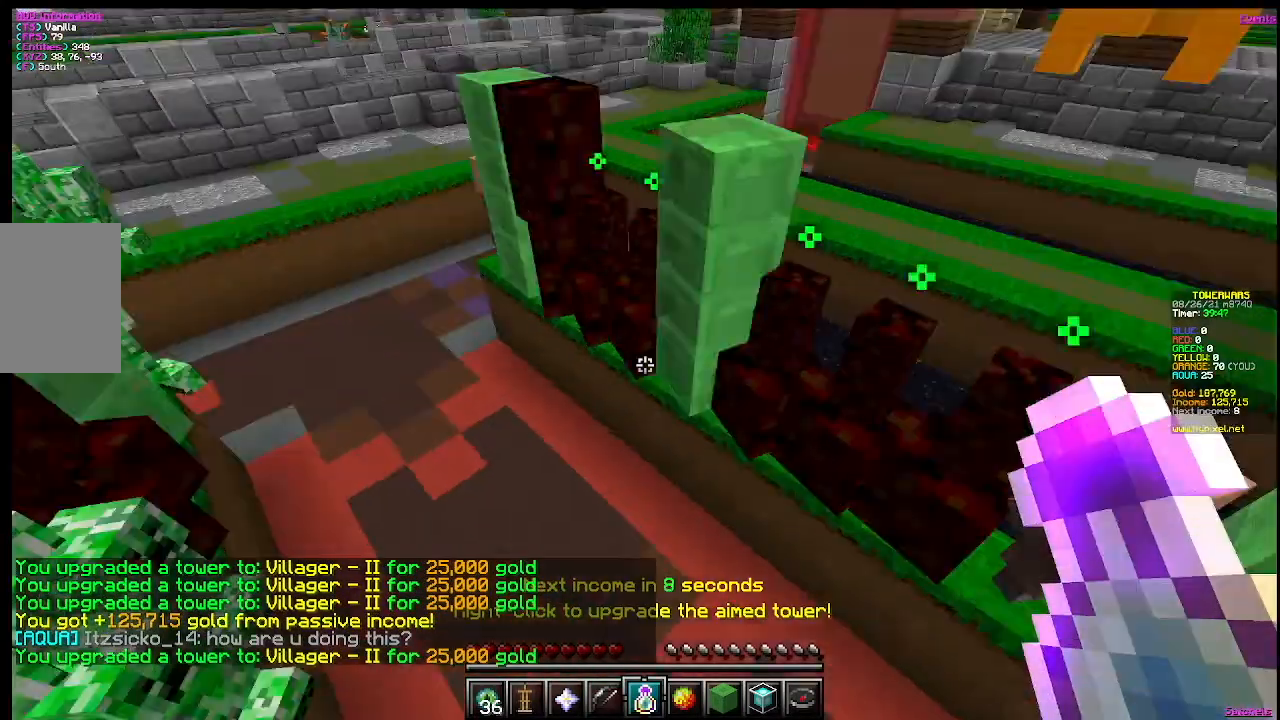
{"keys": ["s"], "mouse": [], "events": [[234, "w", "up"], [484, "s", "down"]]}
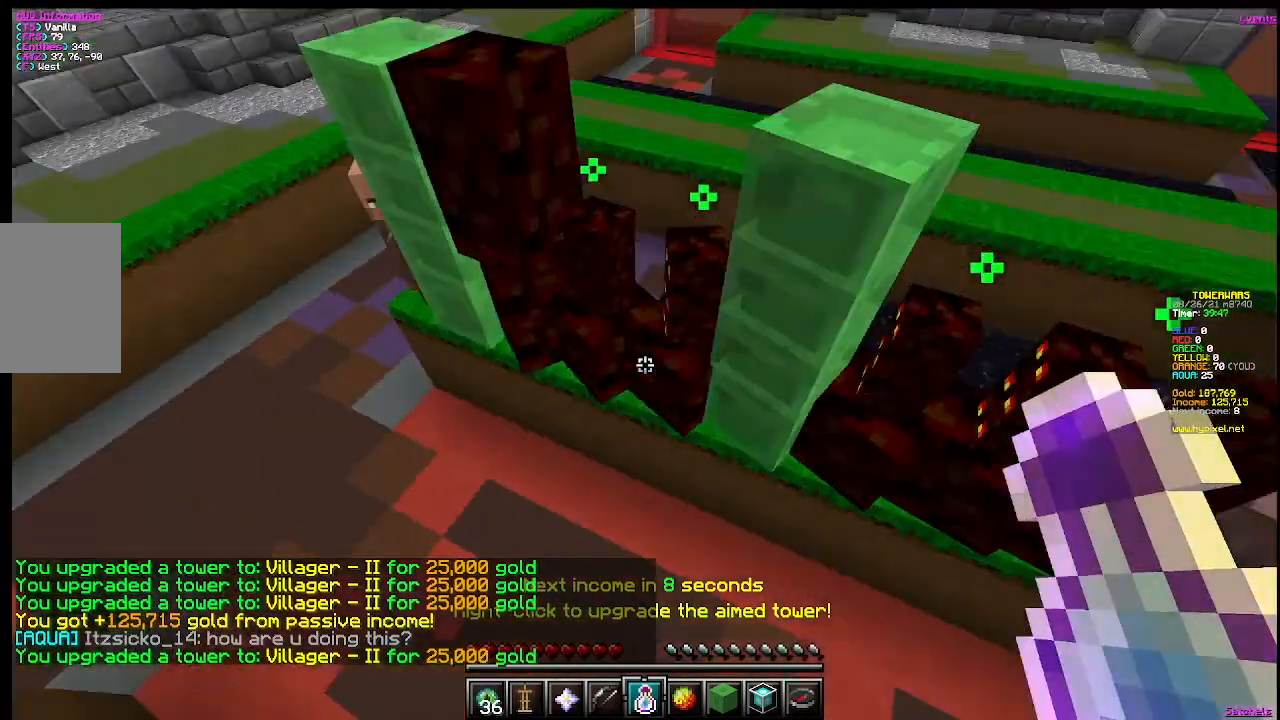
{"keys": [], "mouse": []}
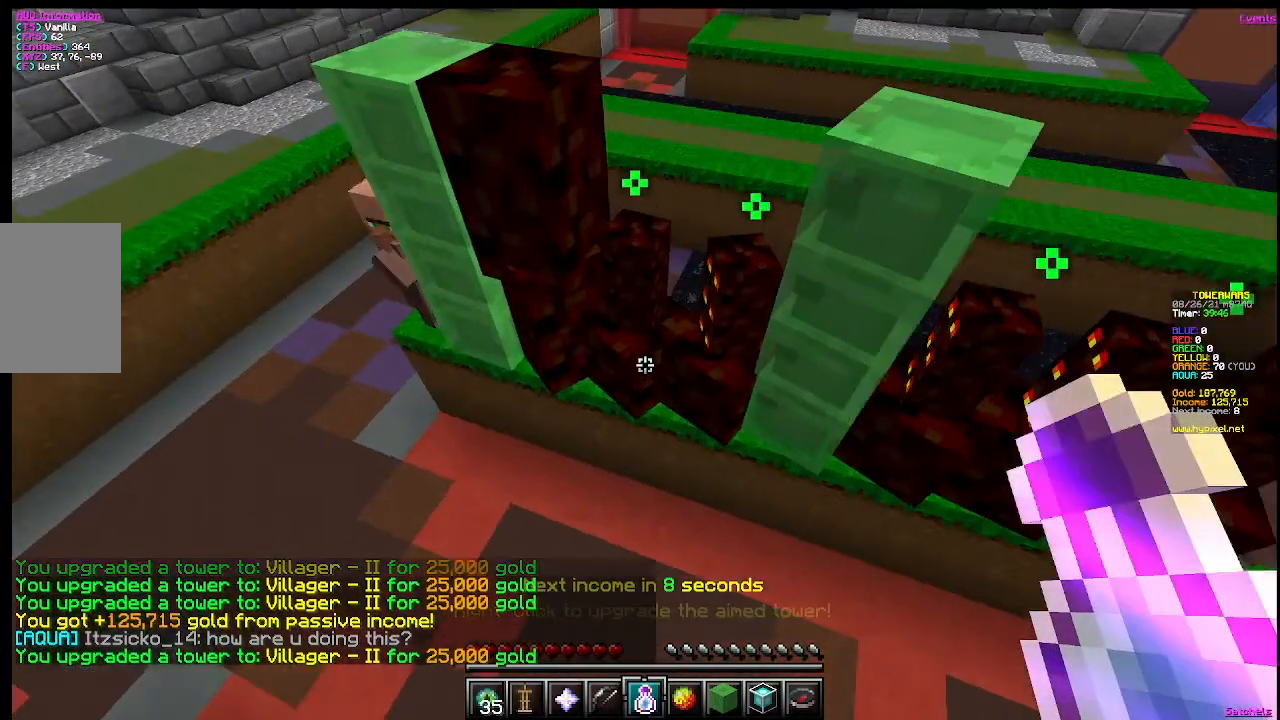
{"keys": [], "mouse": [], "events": [[184, "mouse_right", "down"], [418, "mouse_right", "up"]]}
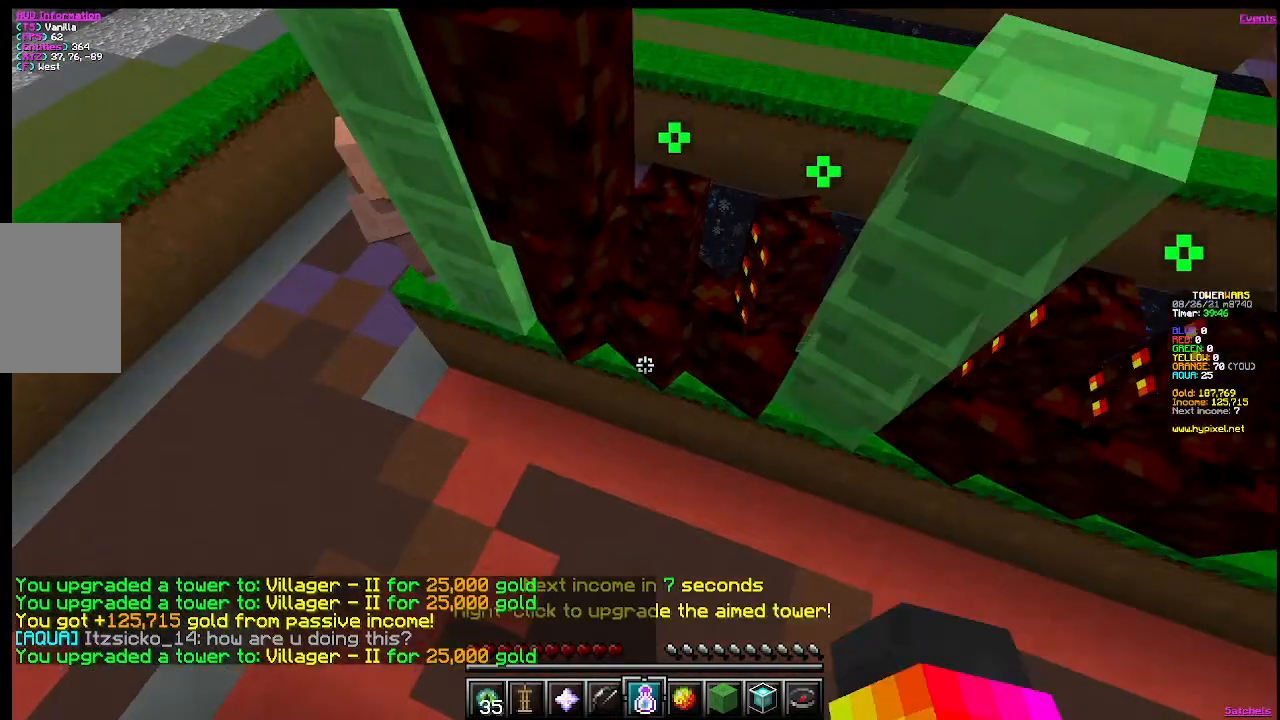
{"keys": [], "mouse": [], "events": []}
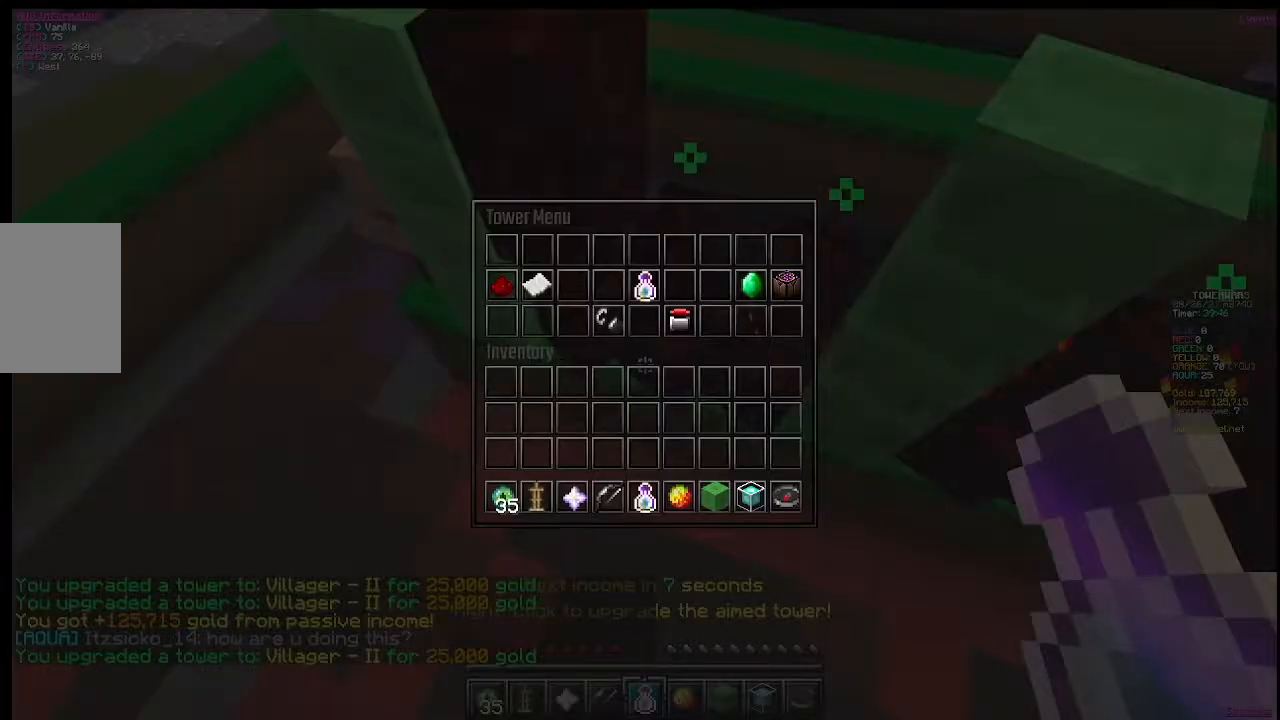
{"keys": [], "mouse": [], "events": []}
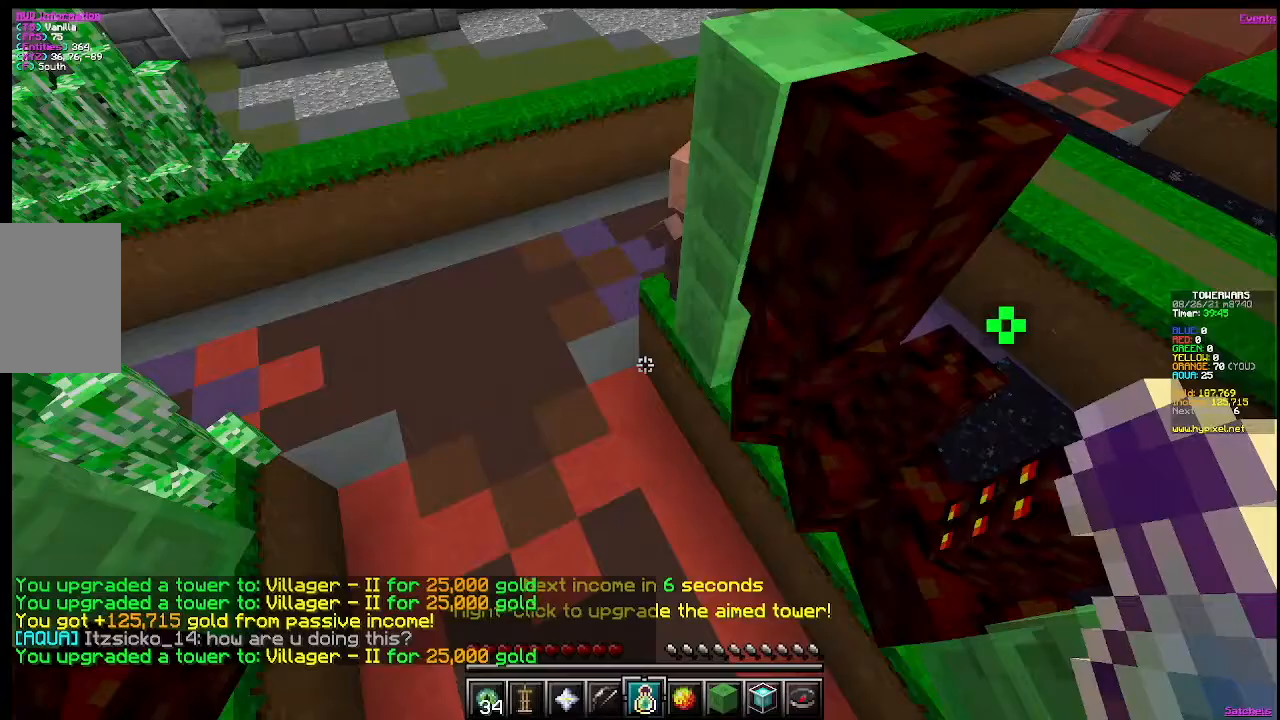
{"keys": [], "mouse": [], "events": []}
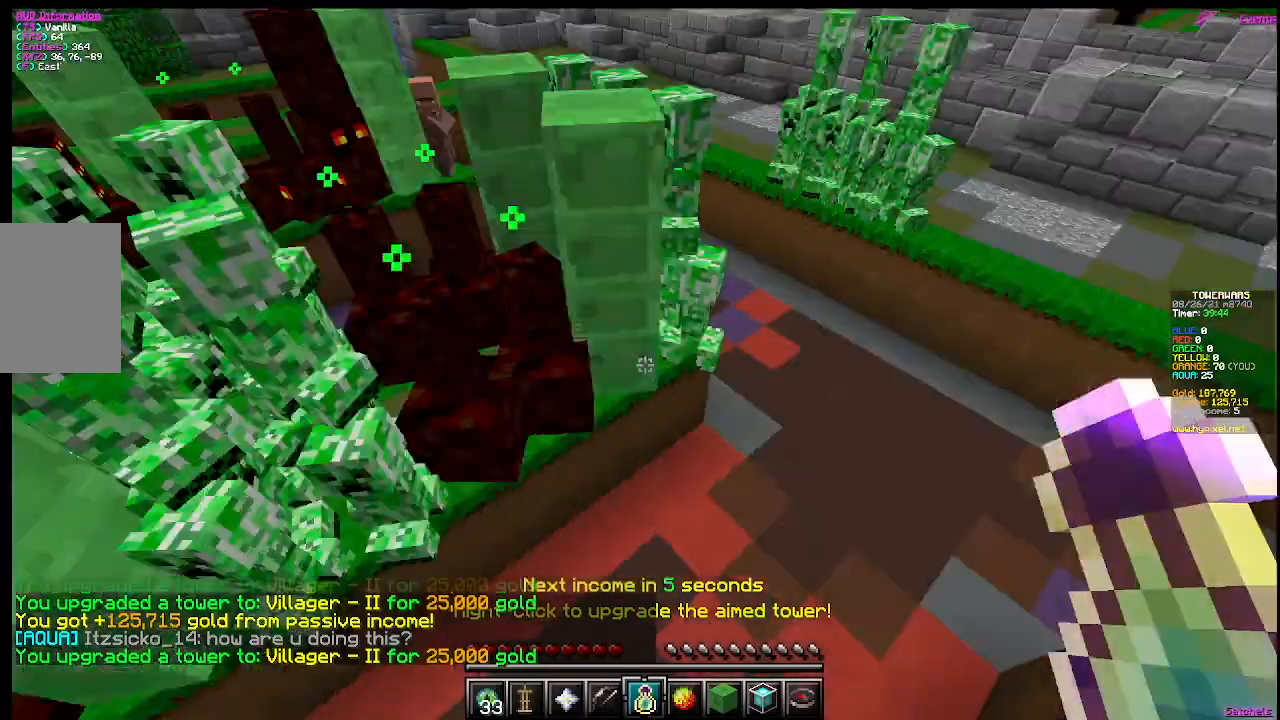
{"keys": [], "mouse": [], "events": [[267, "d", "down"], [501, "d", "up"]]}